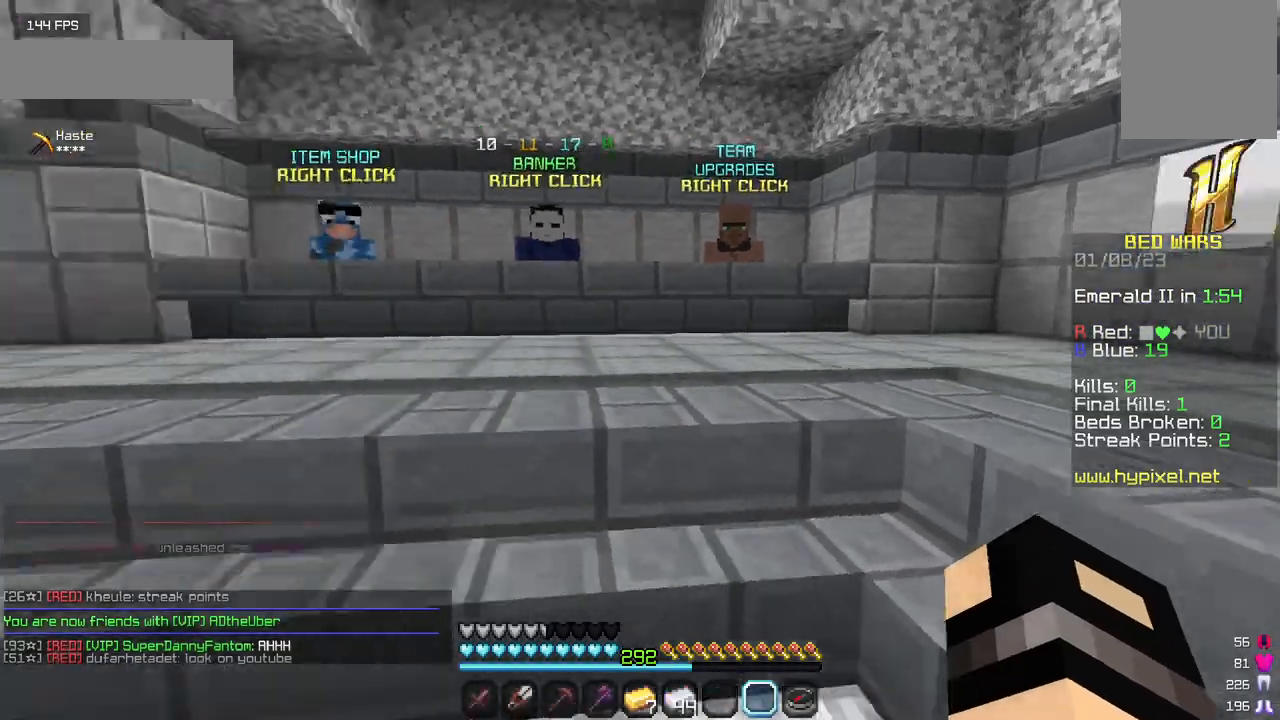
Gameplay with keyboard and mouse; each line is a JSON object with the keys and mouse buttons held at the frame after it. "events" lists presses ("down") and releases ("up") of "a", "d", "s", "w", "mouse_left" and "mouse_right" between this image and that frame as [ms after this image, input, new state], when the widget could be followed in between. "mouse_left", "mouse_right" = the "left", "right" buttons of the "mouse" list. No other keys are recorded. Fast repeated clicks can show as one long hold. Mouse movement is not recorded.
{"keys": ["w"], "mouse": [], "events": [[284, "w", "down"]]}
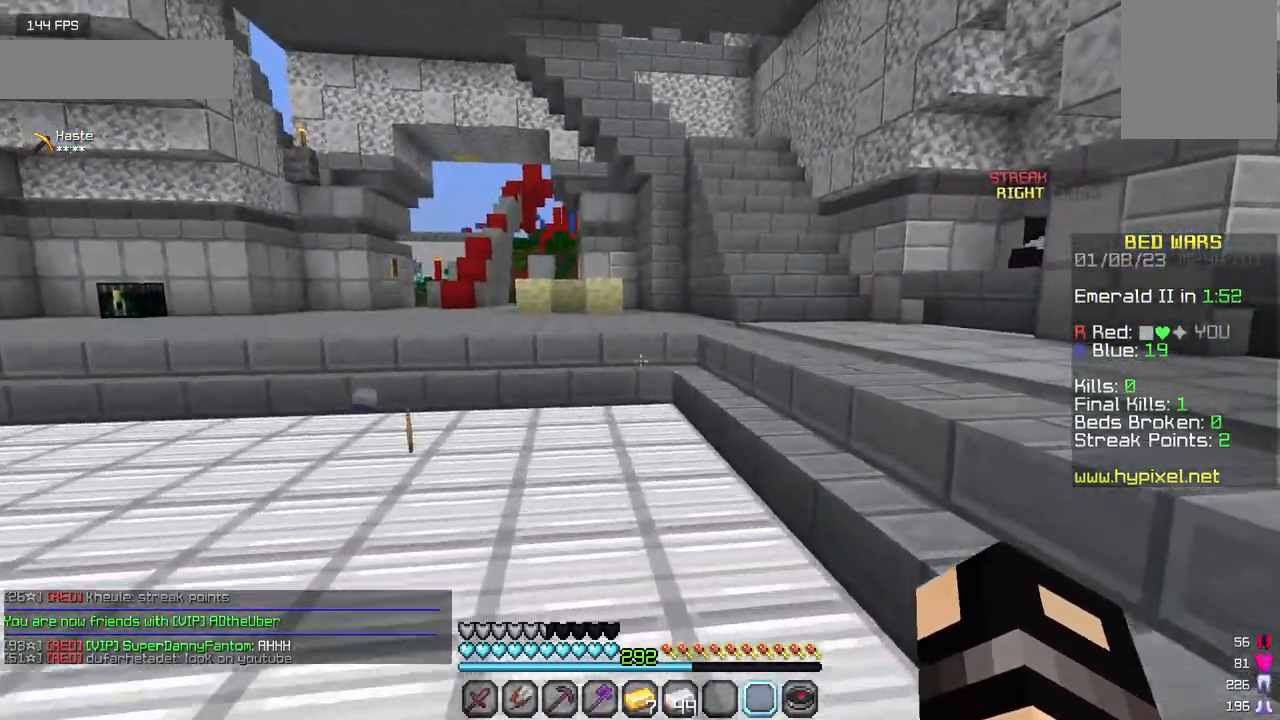
{"keys": ["a", "w"], "mouse": [], "events": [[350, "a", "down"]]}
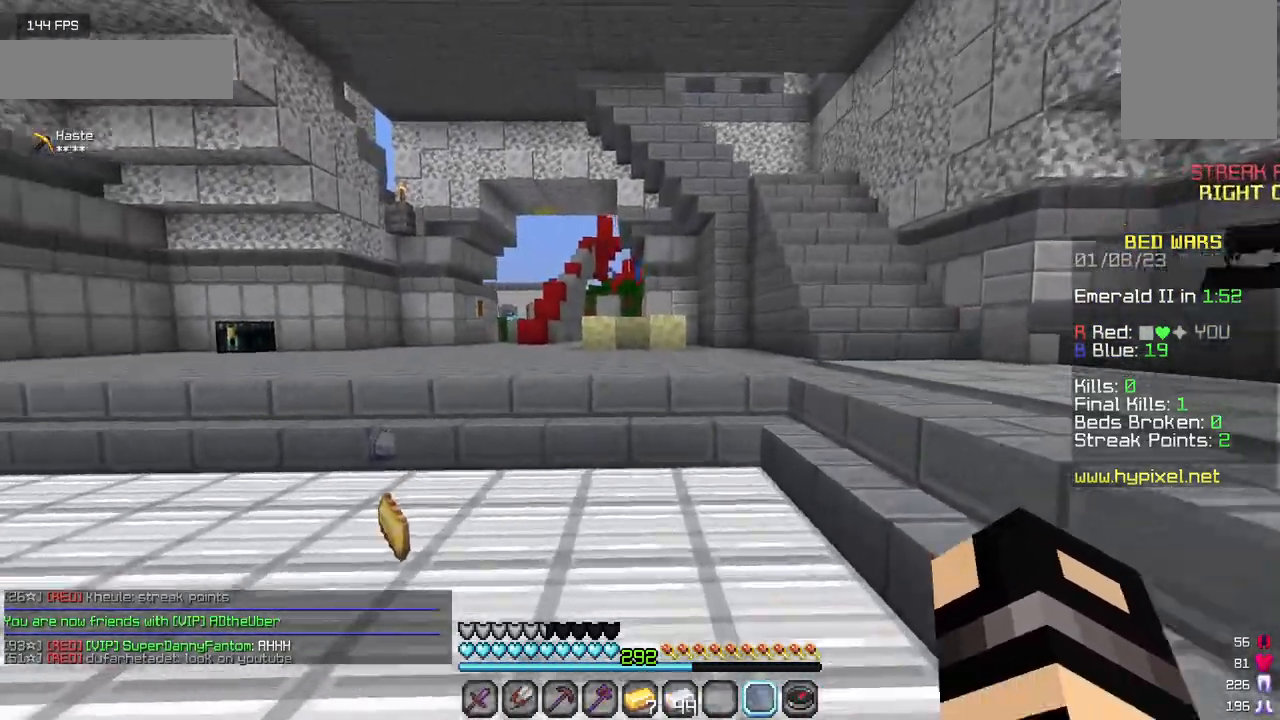
{"keys": ["a", "w"], "mouse": [], "events": []}
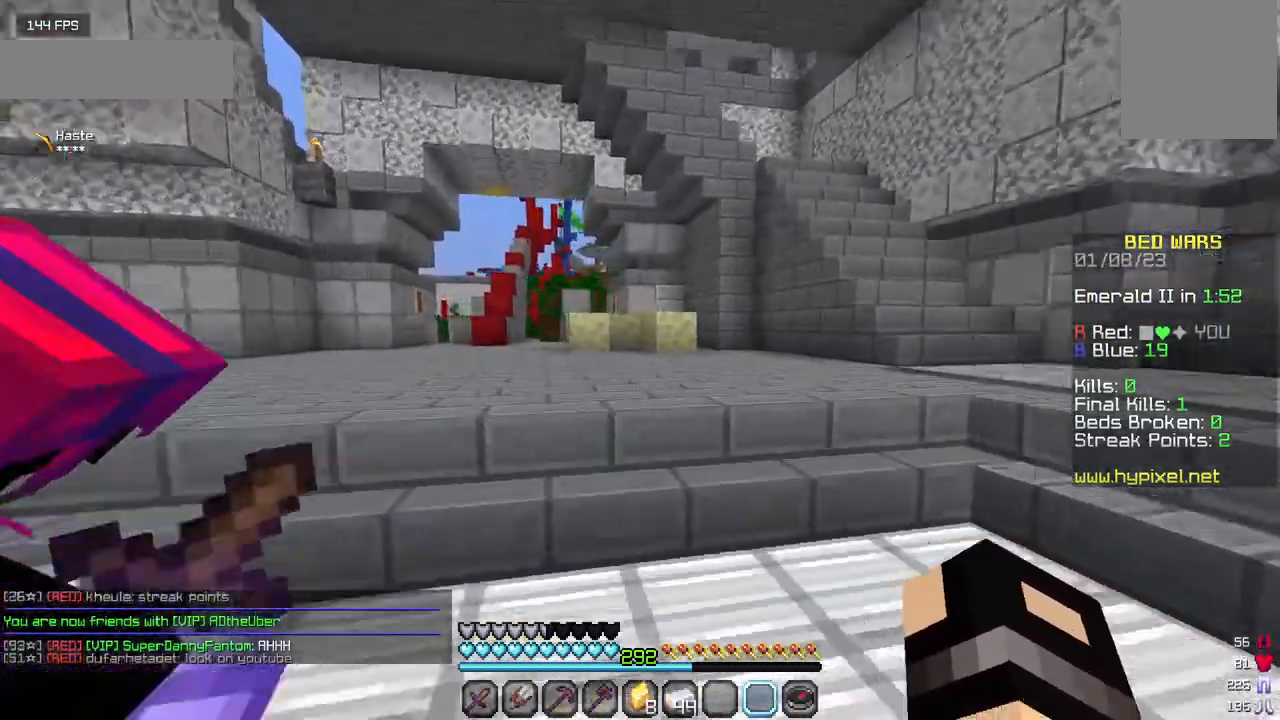
{"keys": ["w"], "mouse": [], "events": [[184, "a", "up"]]}
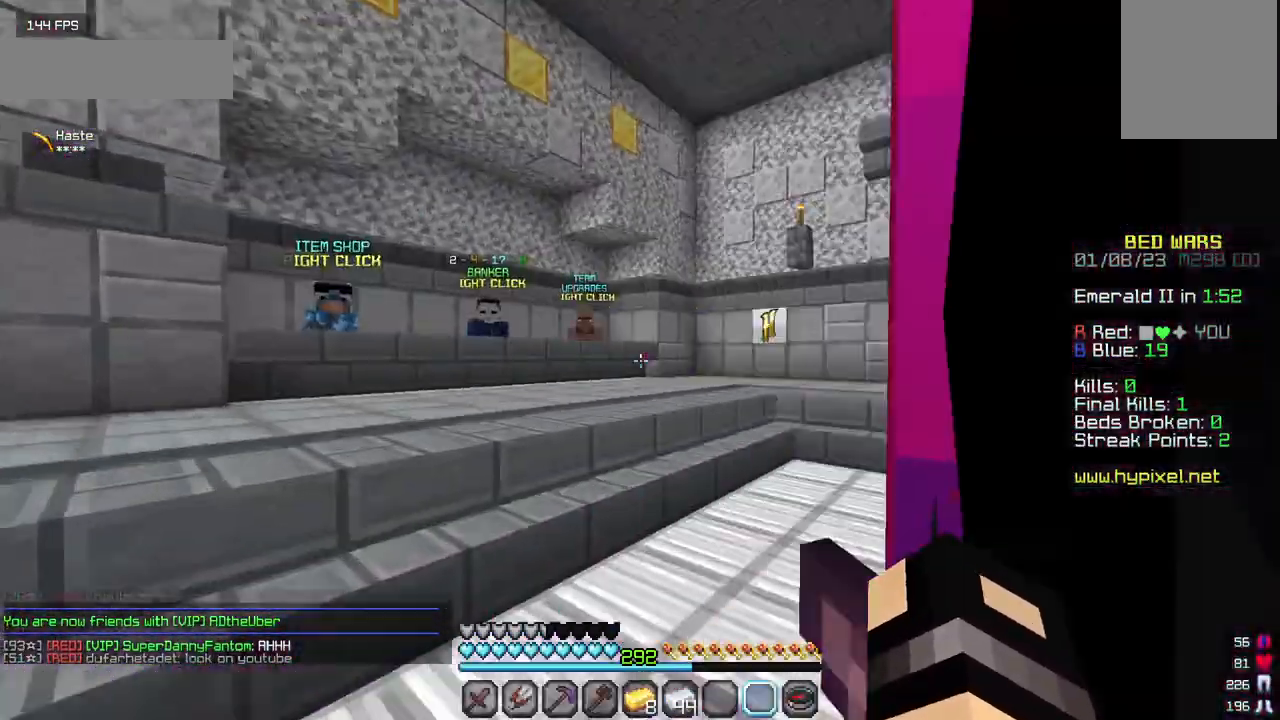
{"keys": ["w"], "mouse": [], "events": []}
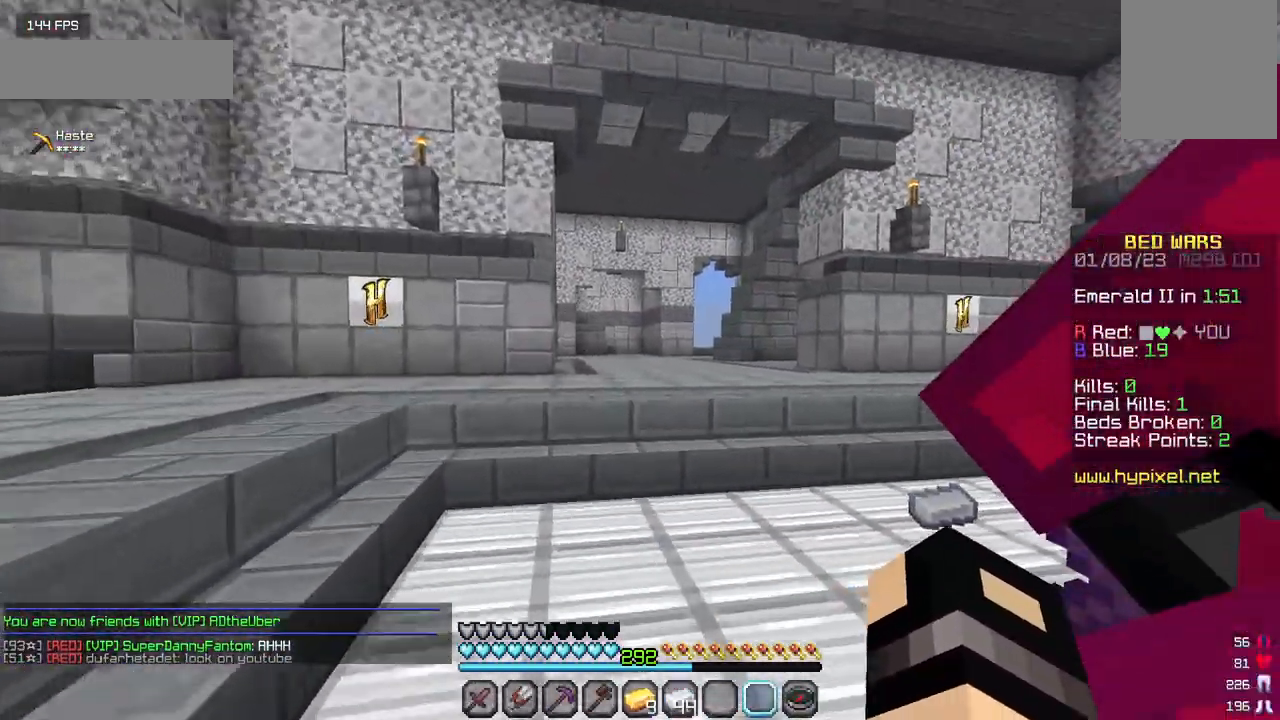
{"keys": ["w"], "mouse": [], "events": []}
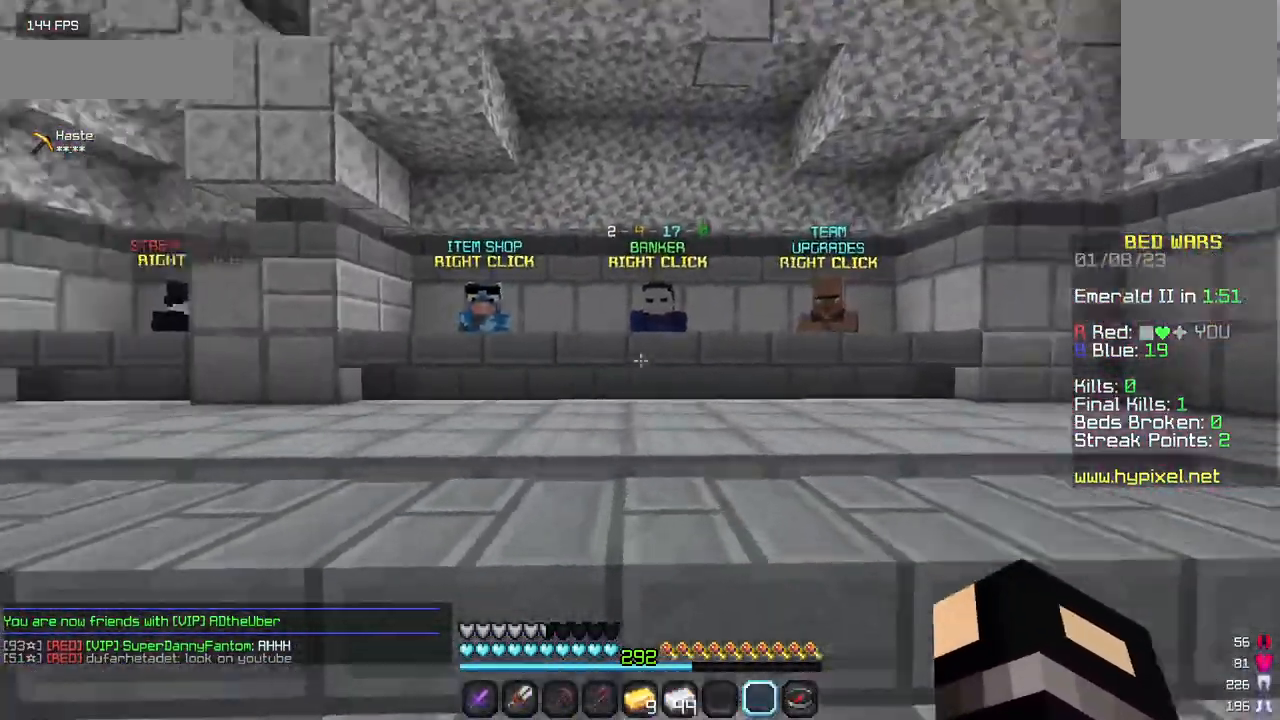
{"keys": ["a", "w"], "mouse": [], "events": [[250, "a", "down"]]}
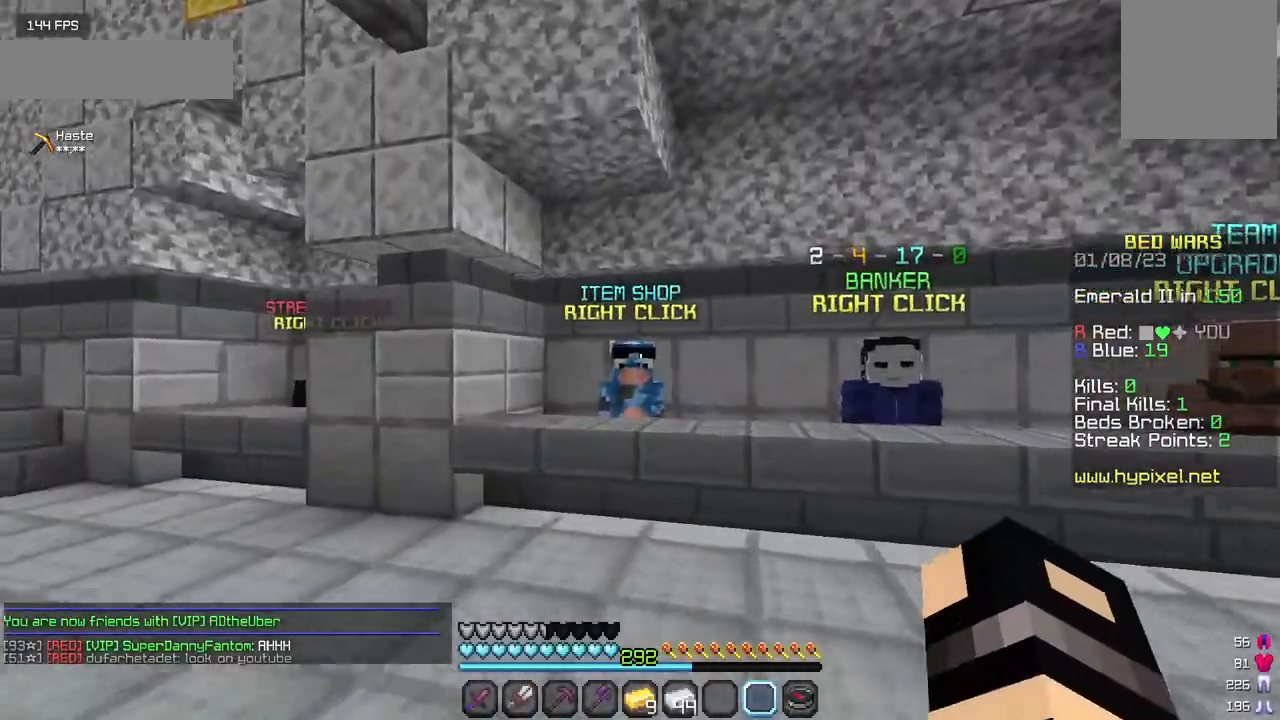
{"keys": [], "mouse": ["right"], "events": [[117, "a", "up"], [450, "w", "up"], [467, "mouse_right", "down"]]}
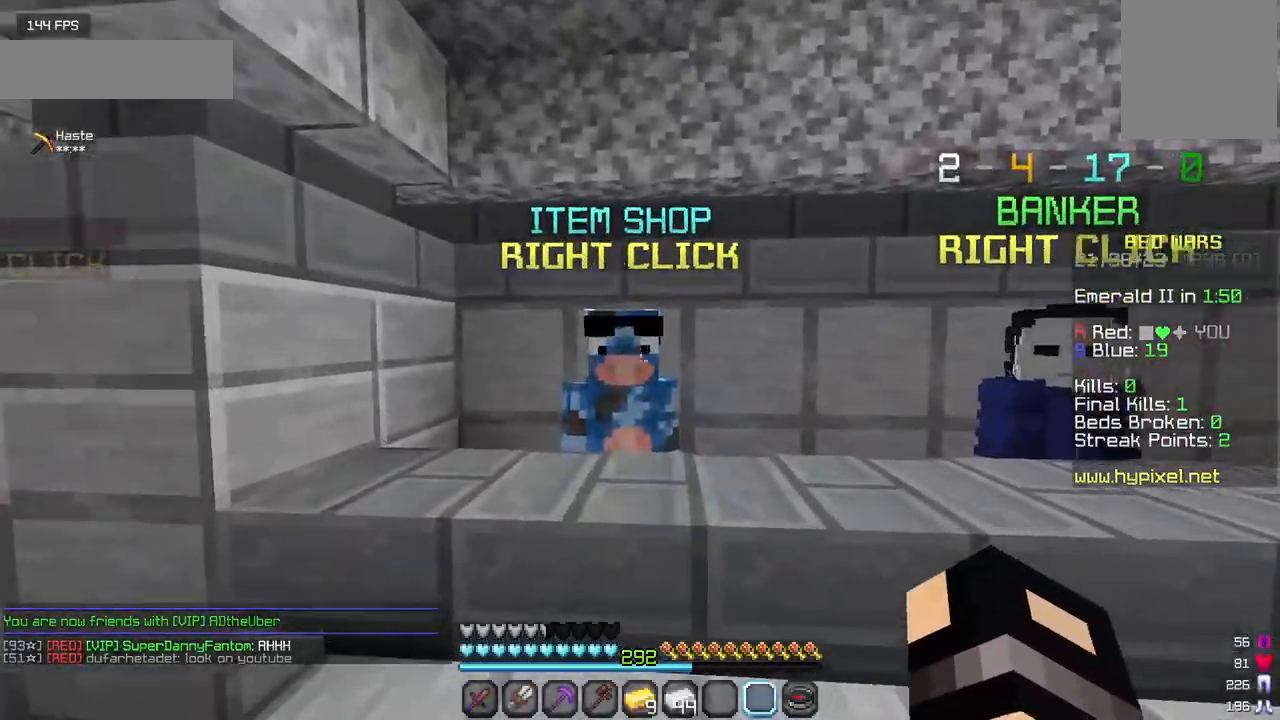
{"keys": [], "mouse": []}
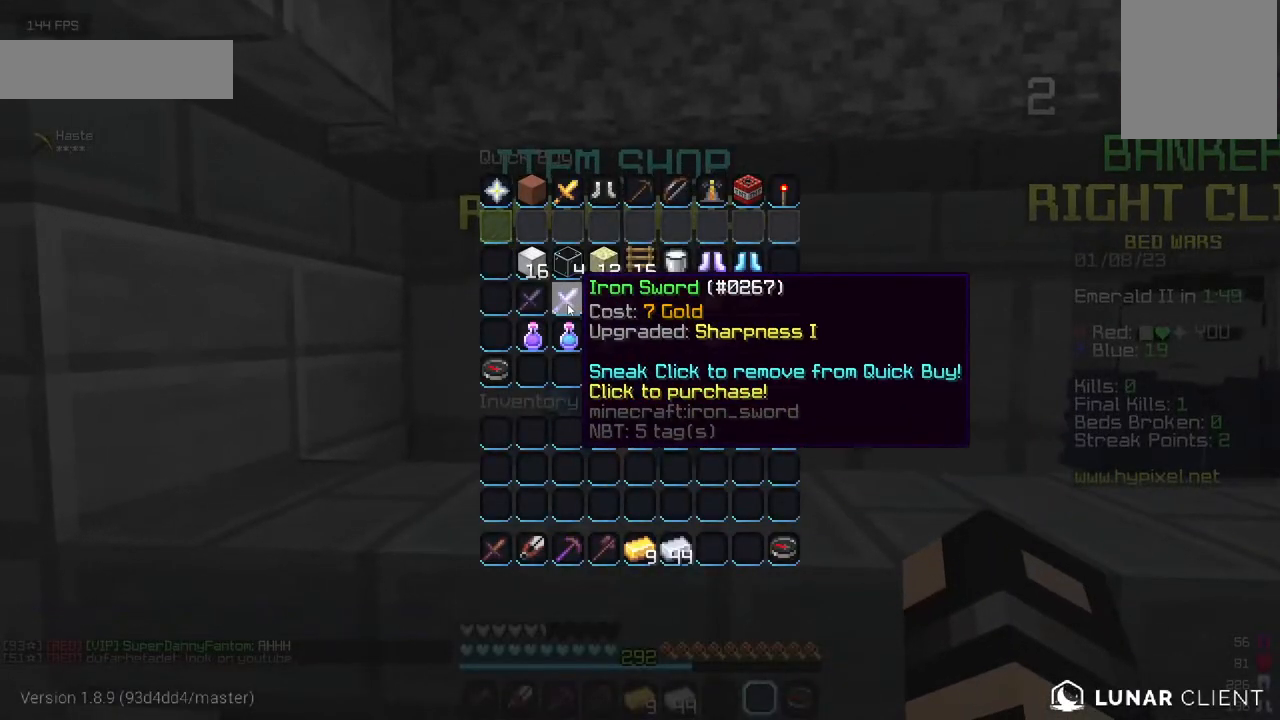
{"keys": [], "mouse": [], "events": []}
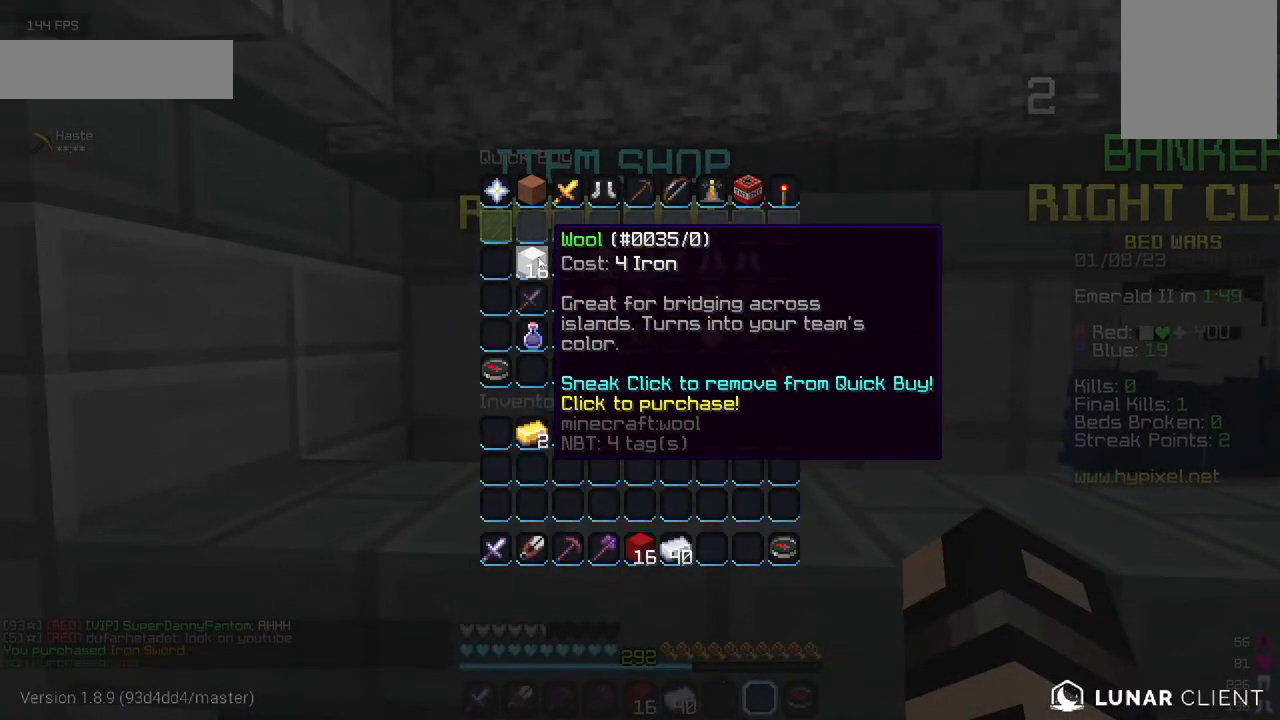
{"keys": [], "mouse": [], "events": []}
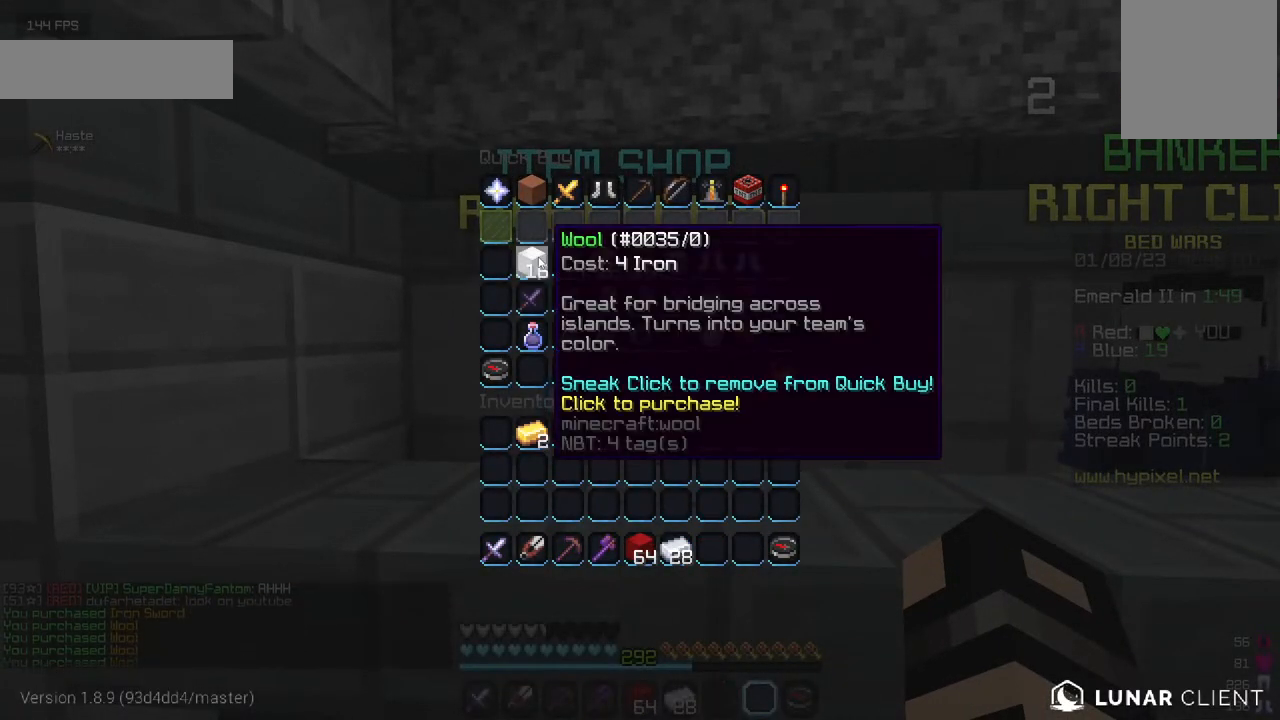
{"keys": ["w"], "mouse": [], "events": [[284, "w", "down"]]}
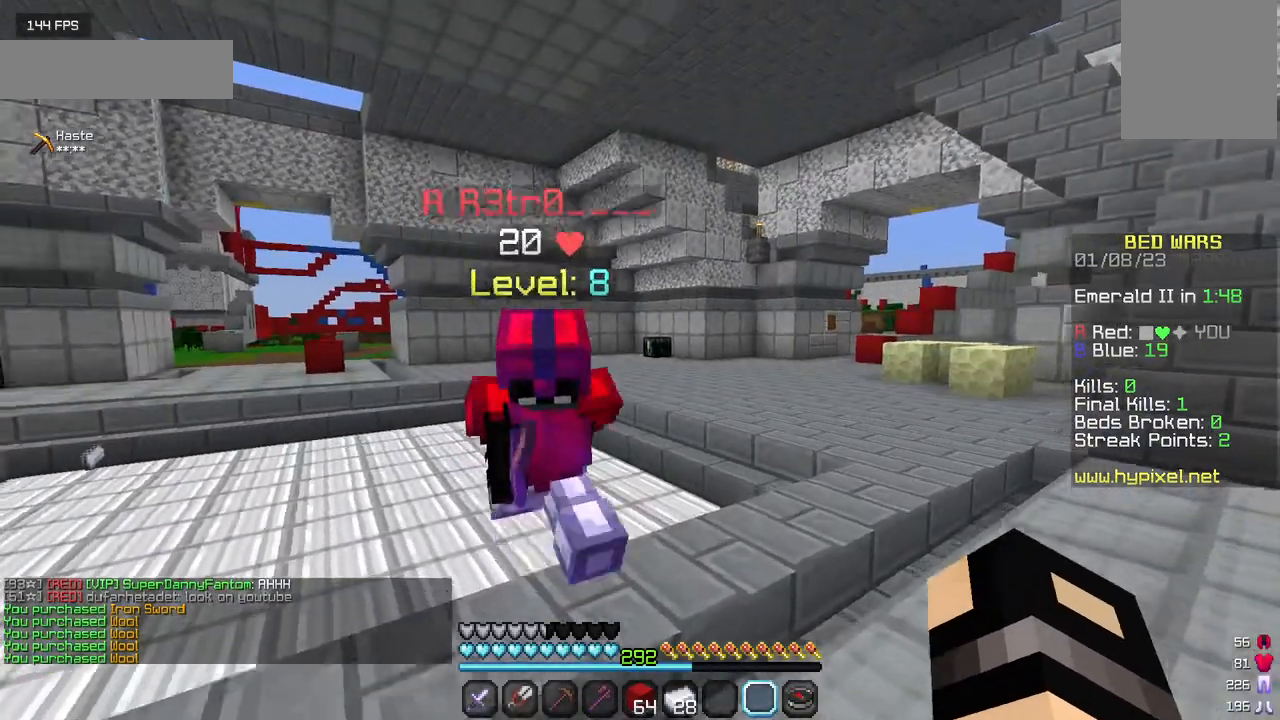
{"keys": ["w"], "mouse": [], "events": []}
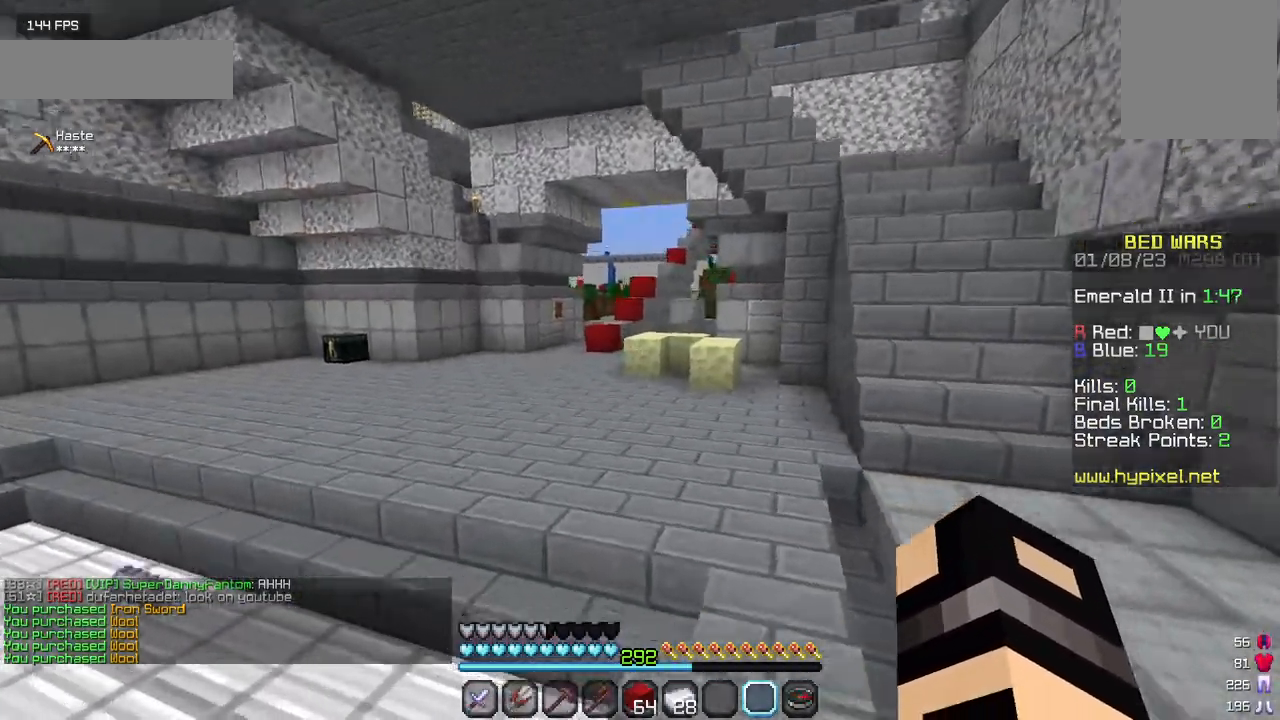
{"keys": ["a", "w"], "mouse": [], "events": [[500, "a", "down"]]}
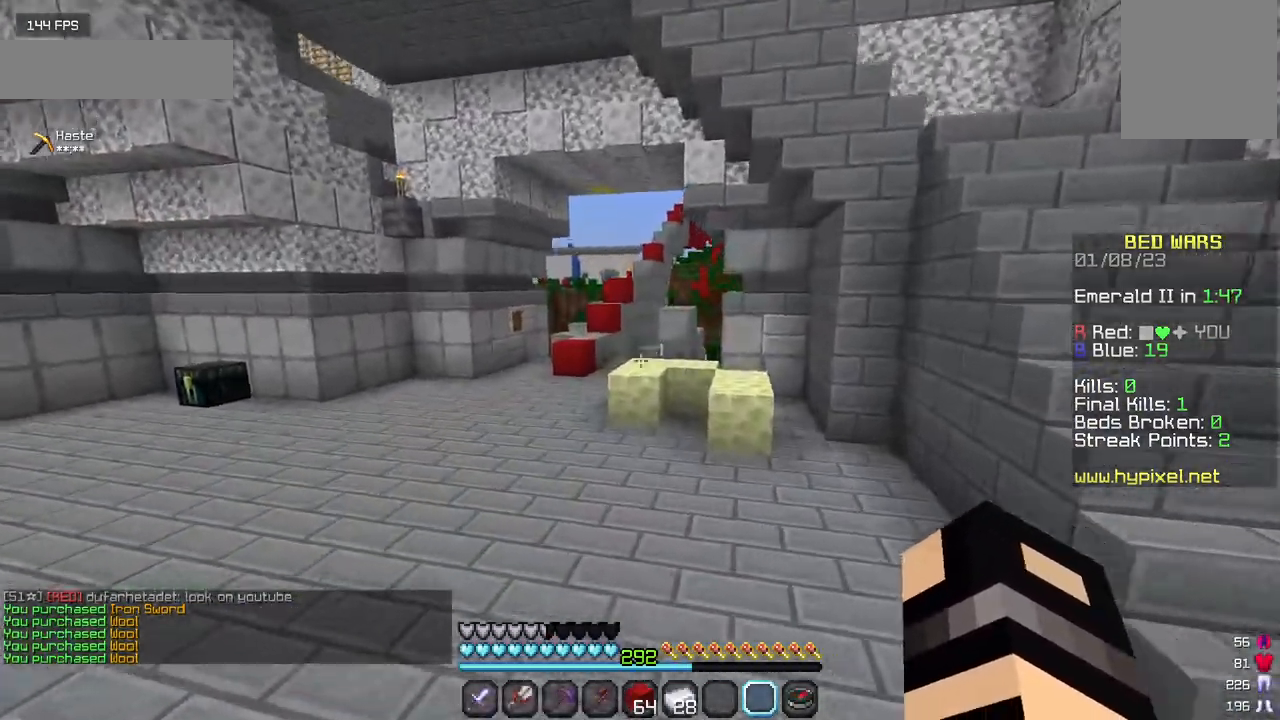
{"keys": ["w"], "mouse": ["right"], "events": [[250, "mouse_right", "down"], [284, "a", "up"]]}
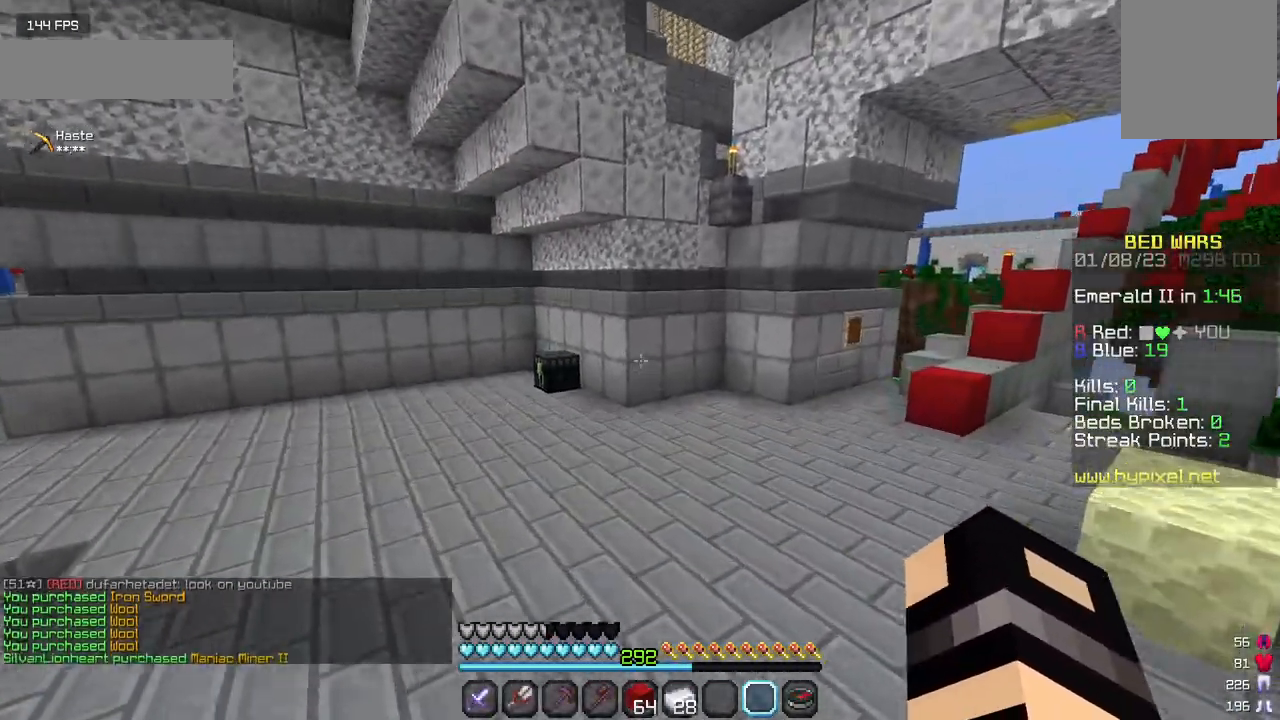
{"keys": ["w"], "mouse": ["right"], "events": []}
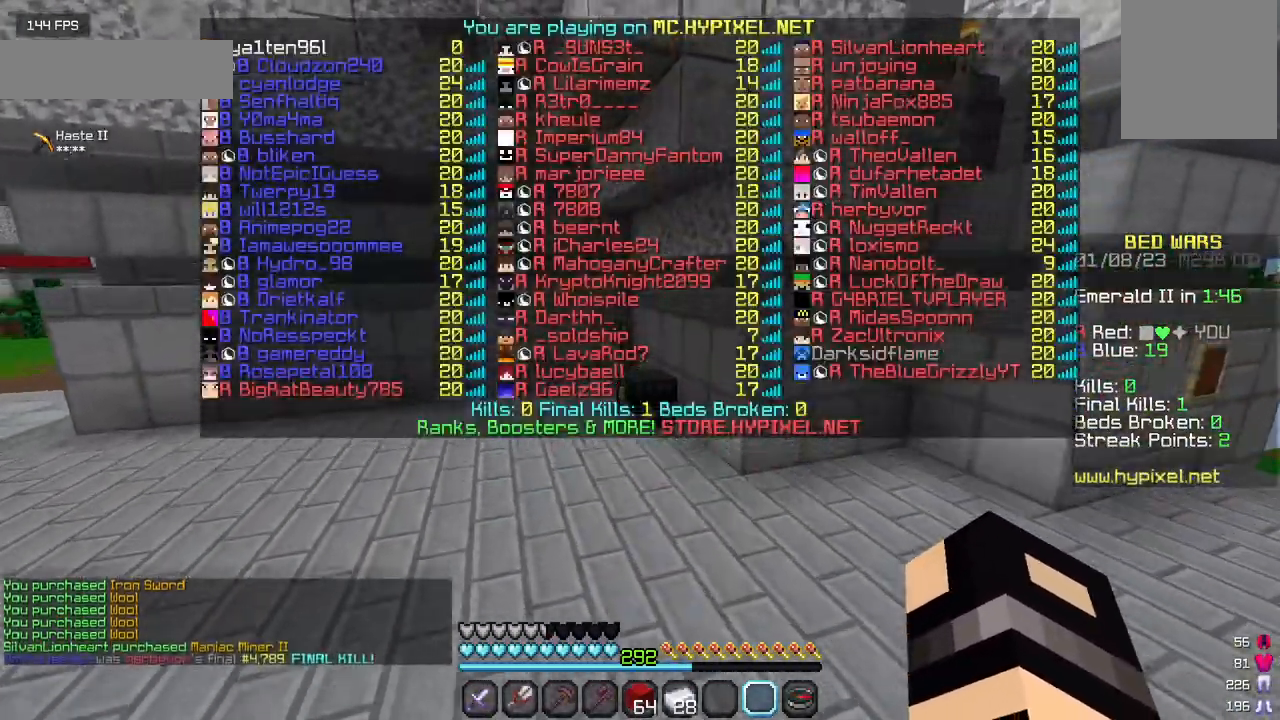
{"keys": ["w"], "mouse": ["right"], "events": []}
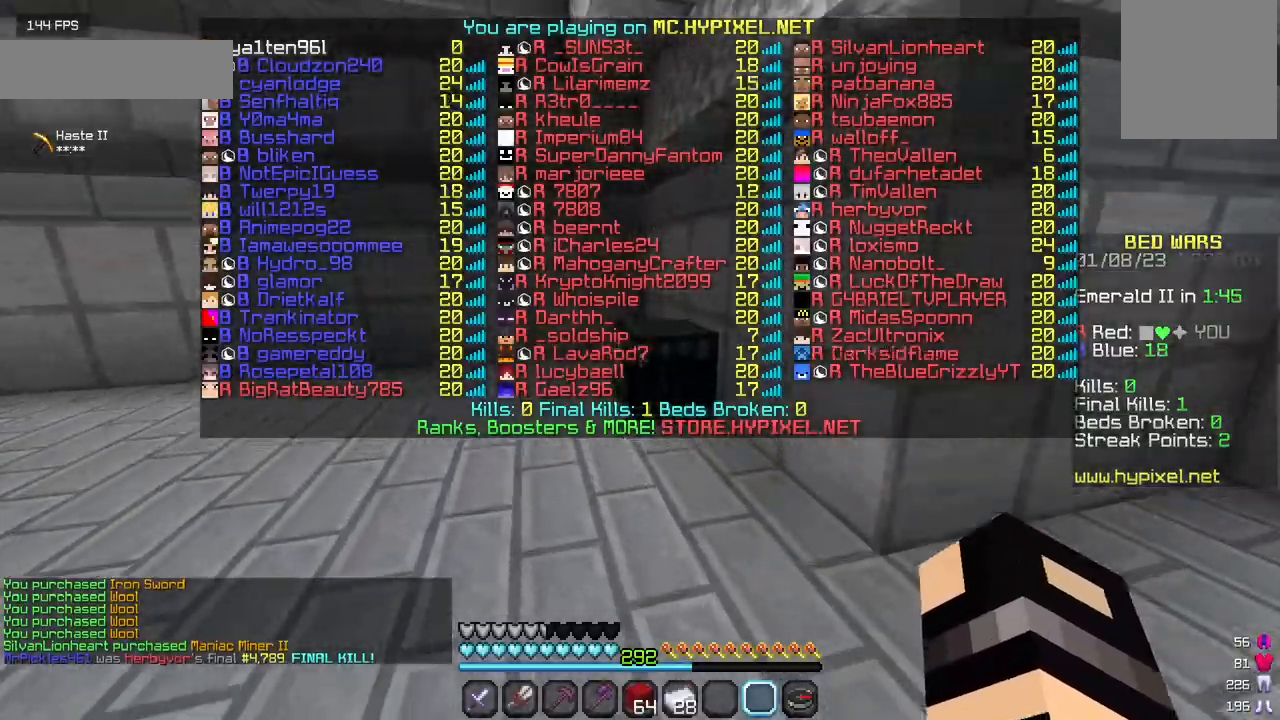
{"keys": [], "mouse": []}
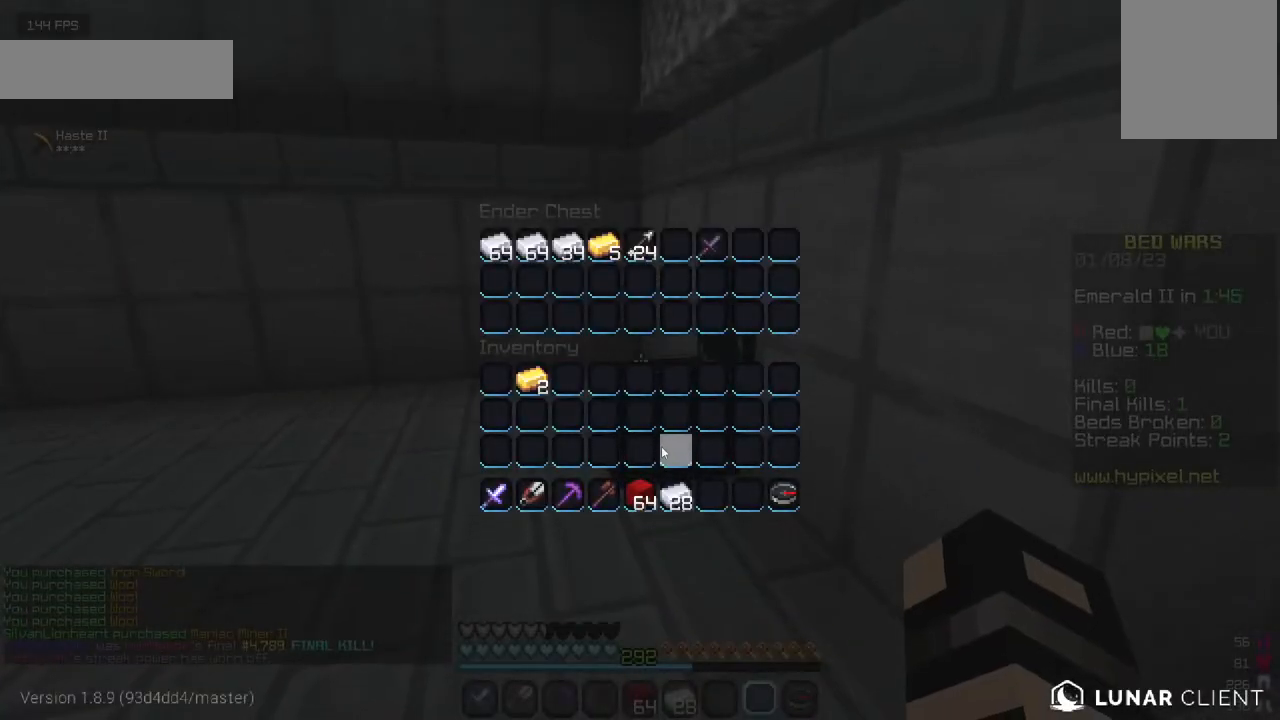
{"keys": [], "mouse": [], "events": []}
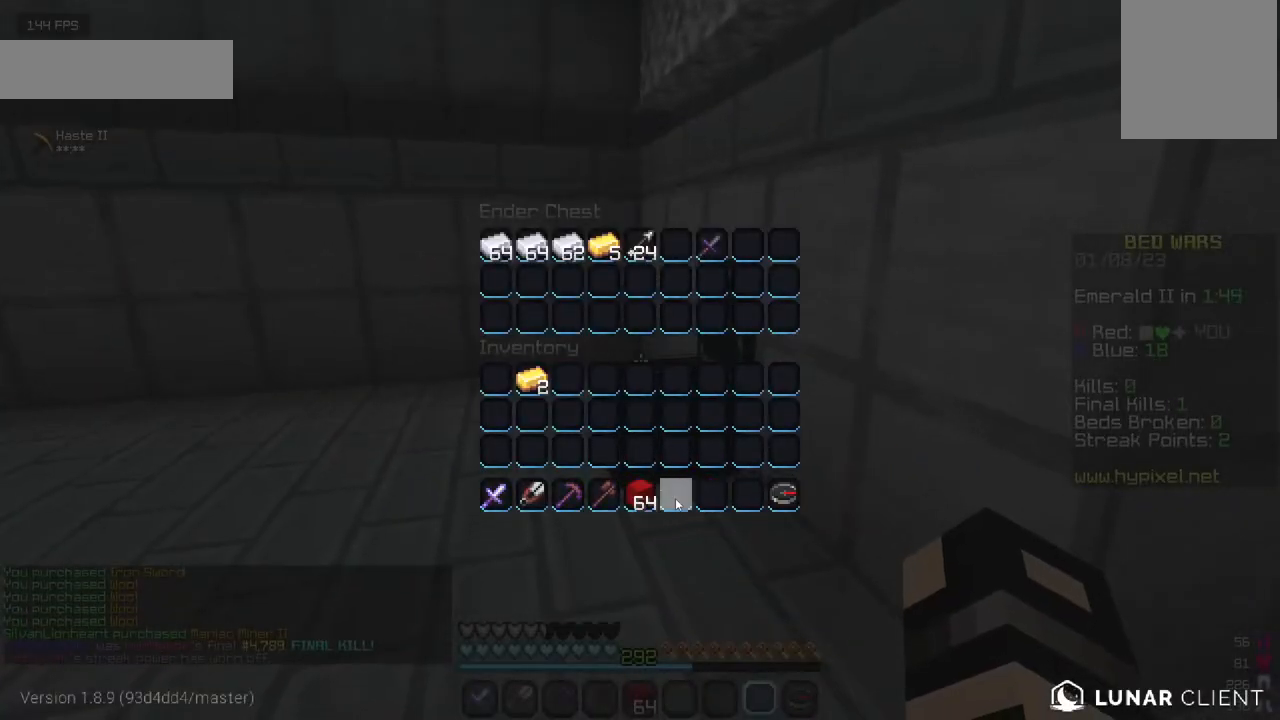
{"keys": [], "mouse": [], "events": []}
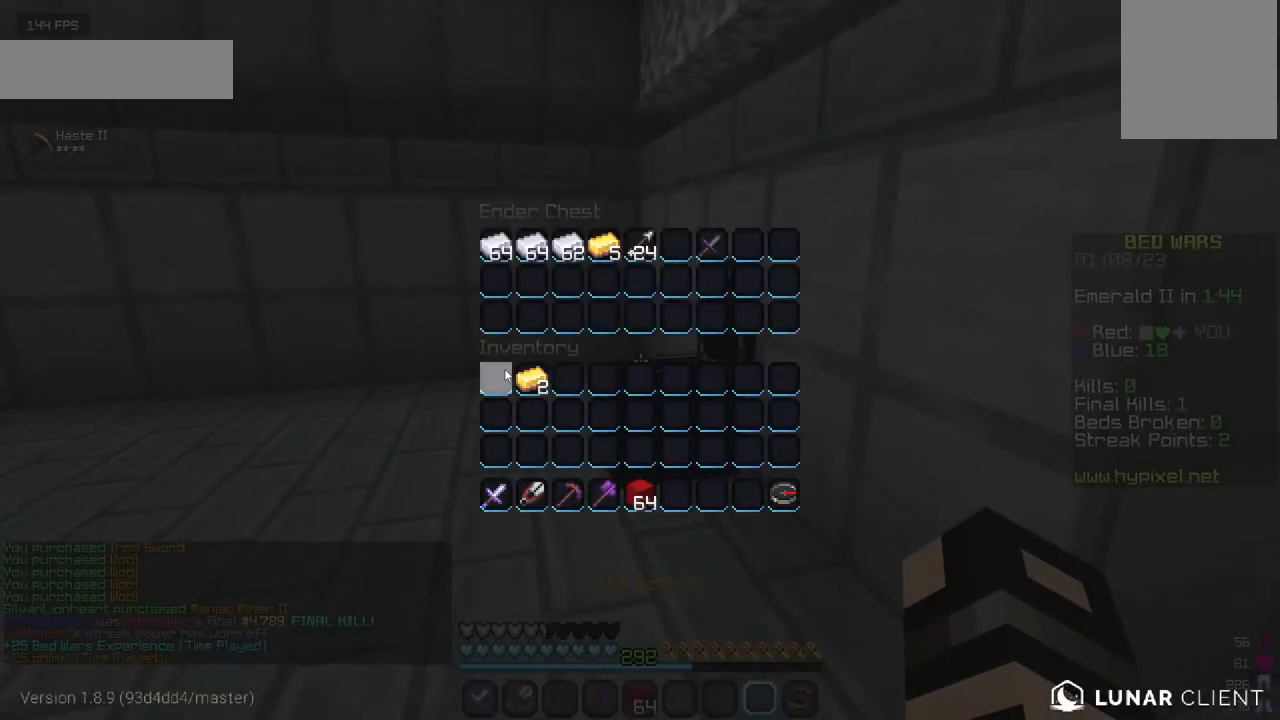
{"keys": ["w"], "mouse": [], "events": [[500, "w", "down"]]}
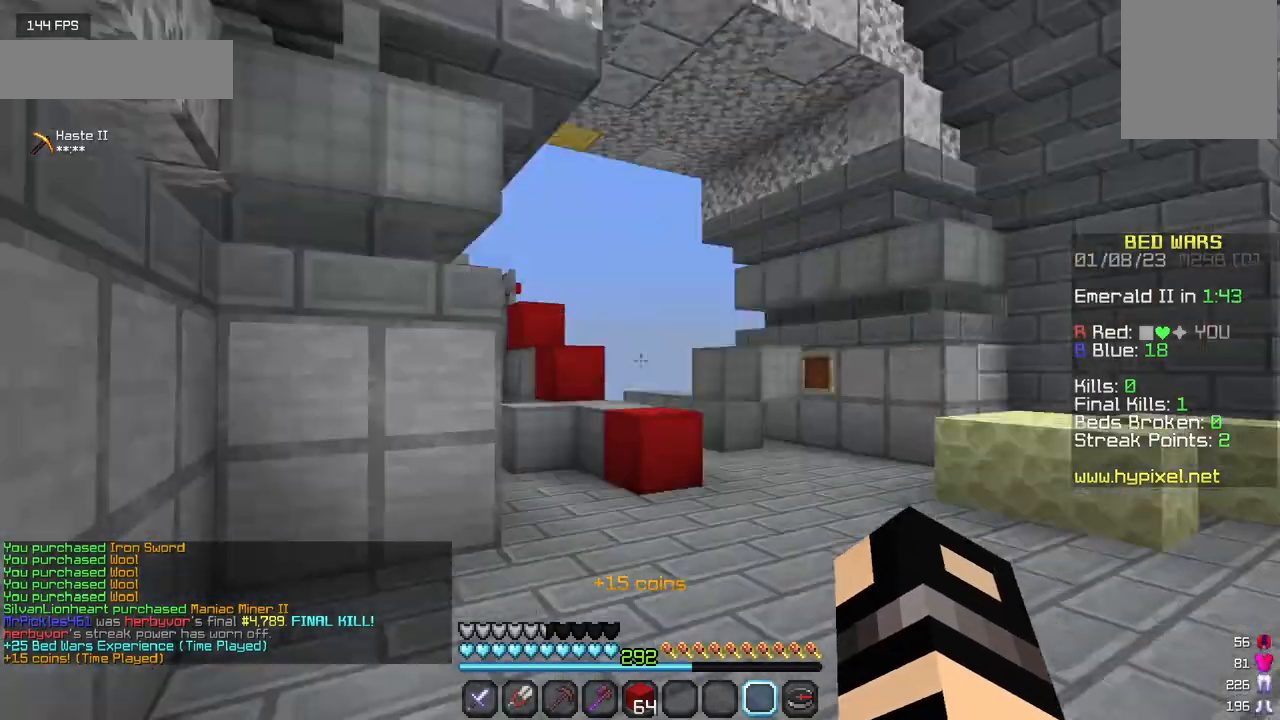
{"keys": ["w"], "mouse": [], "events": []}
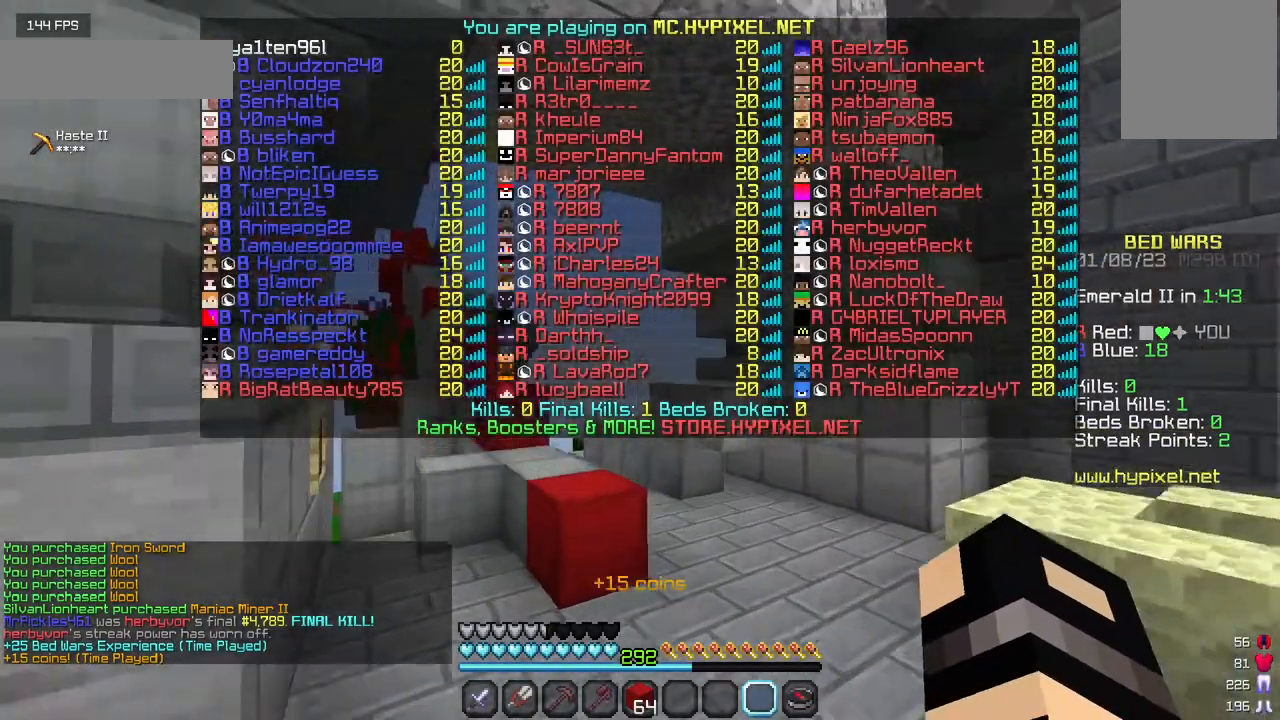
{"keys": ["w"], "mouse": [], "events": []}
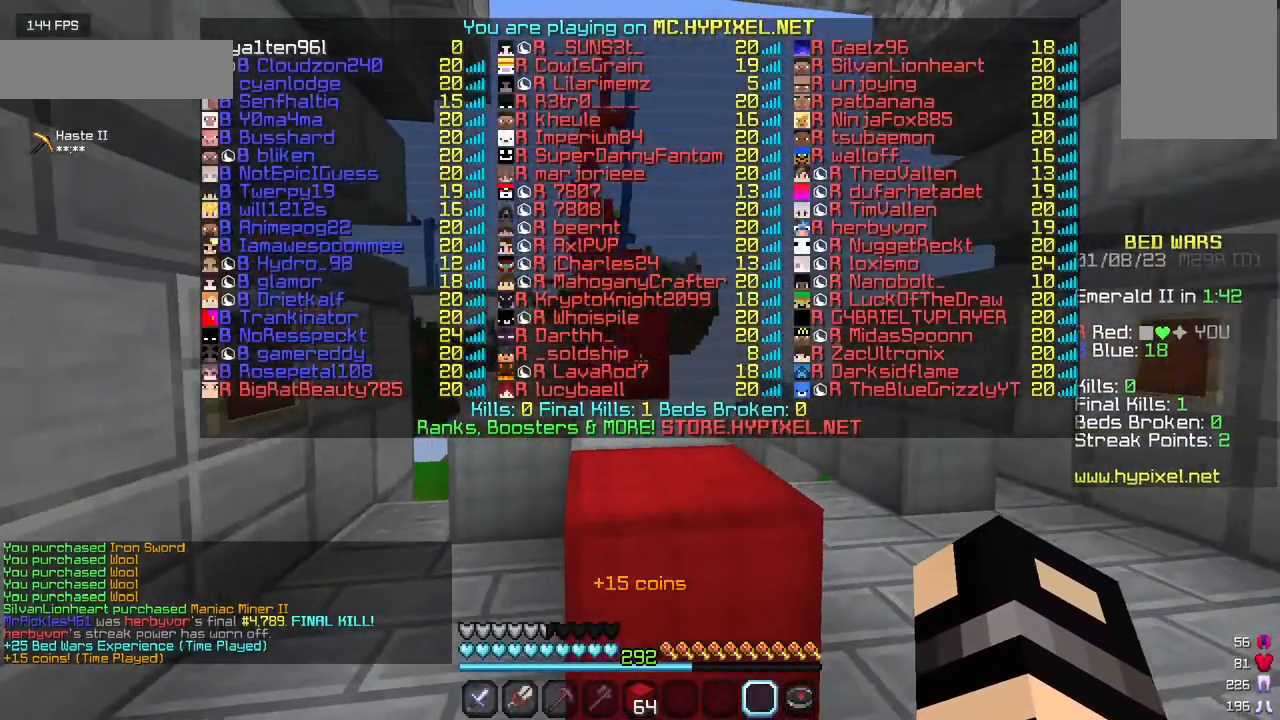
{"keys": ["w"], "mouse": [], "events": []}
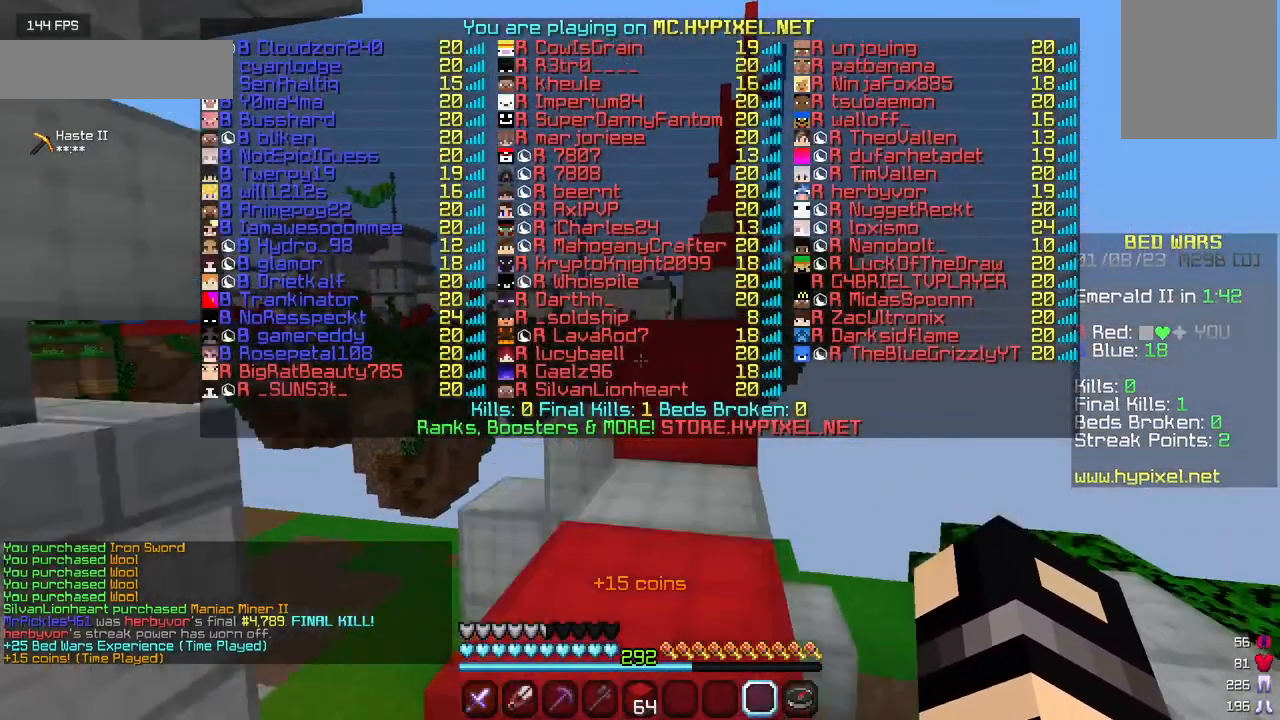
{"keys": ["w"], "mouse": [], "events": []}
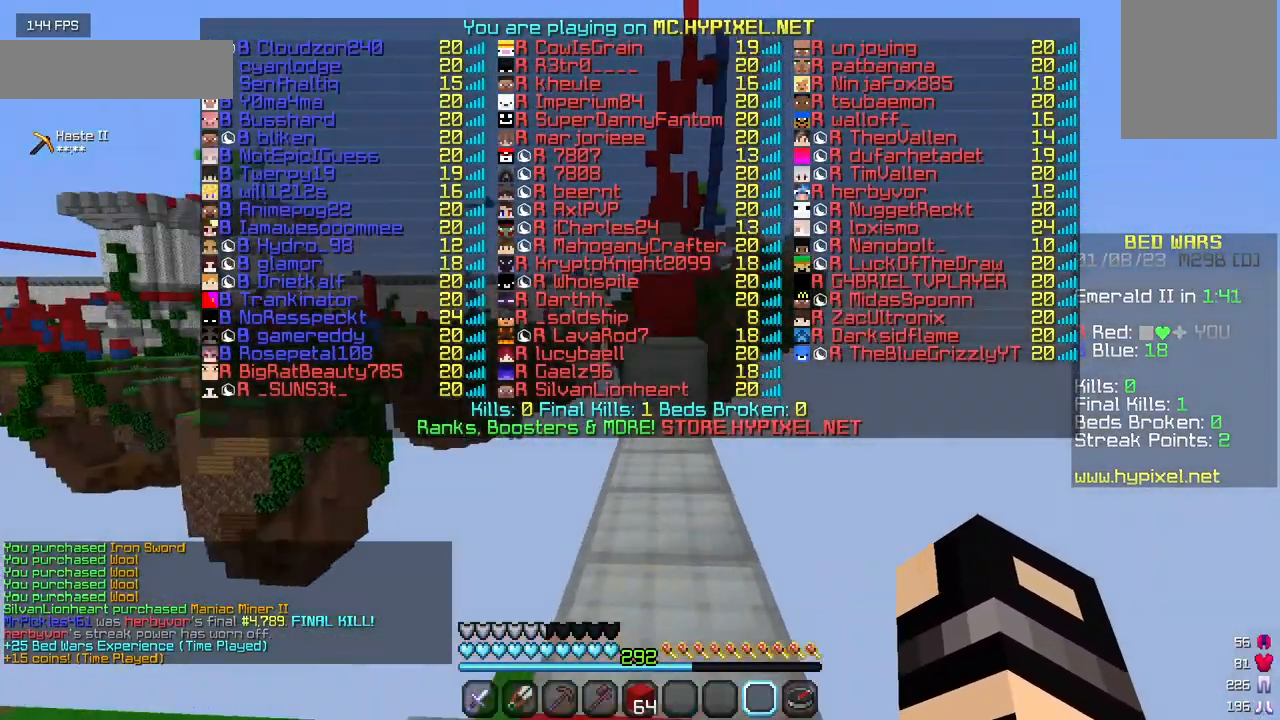
{"keys": ["w"], "mouse": [], "events": []}
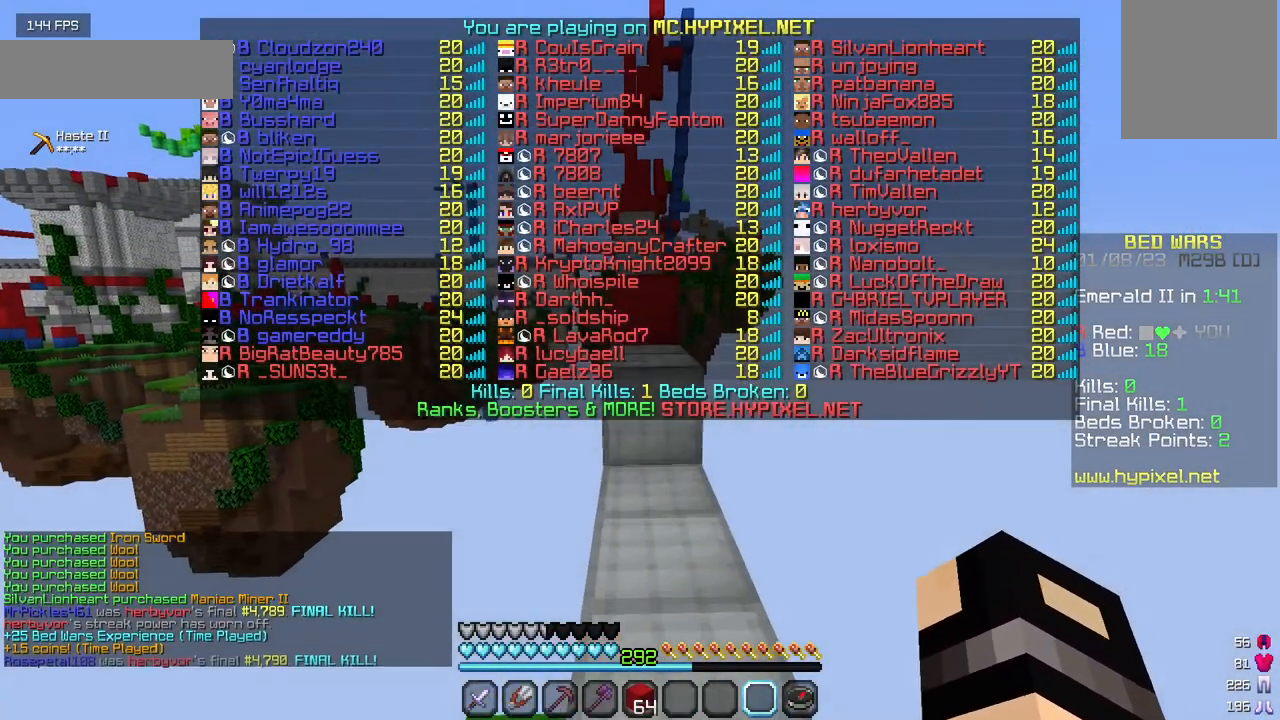
{"keys": ["w"], "mouse": [], "events": []}
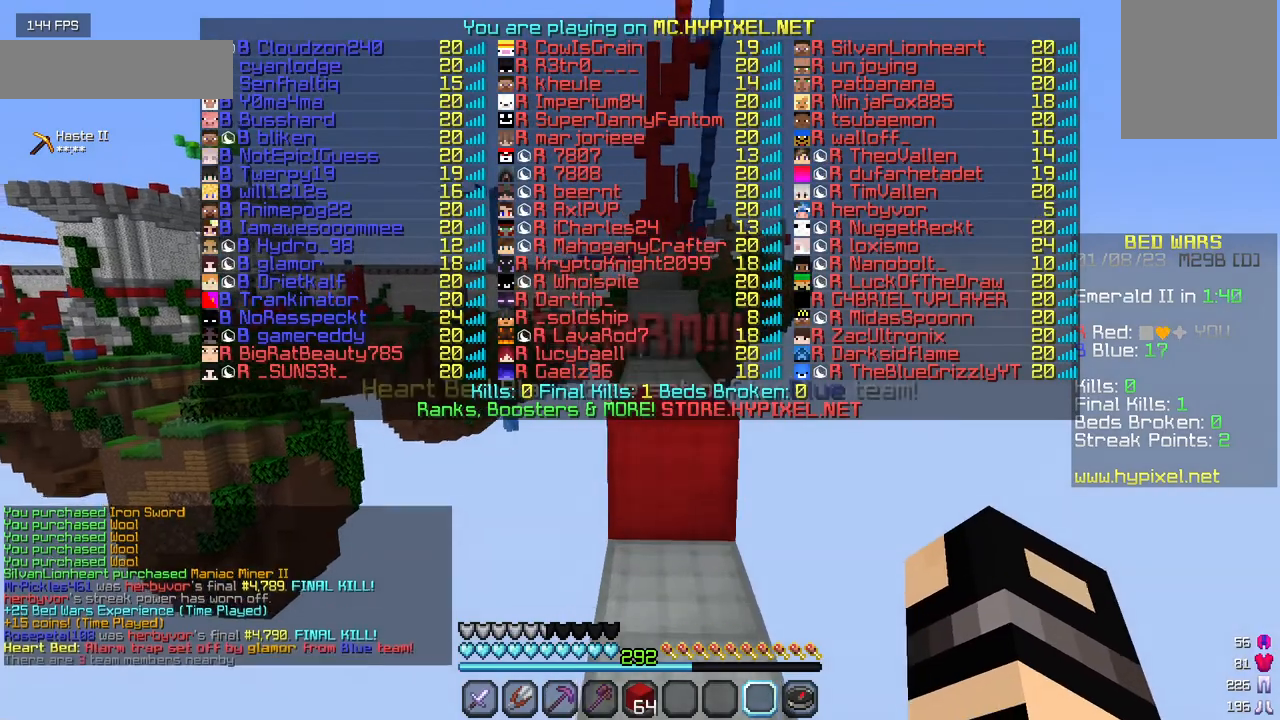
{"keys": ["w"], "mouse": [], "events": []}
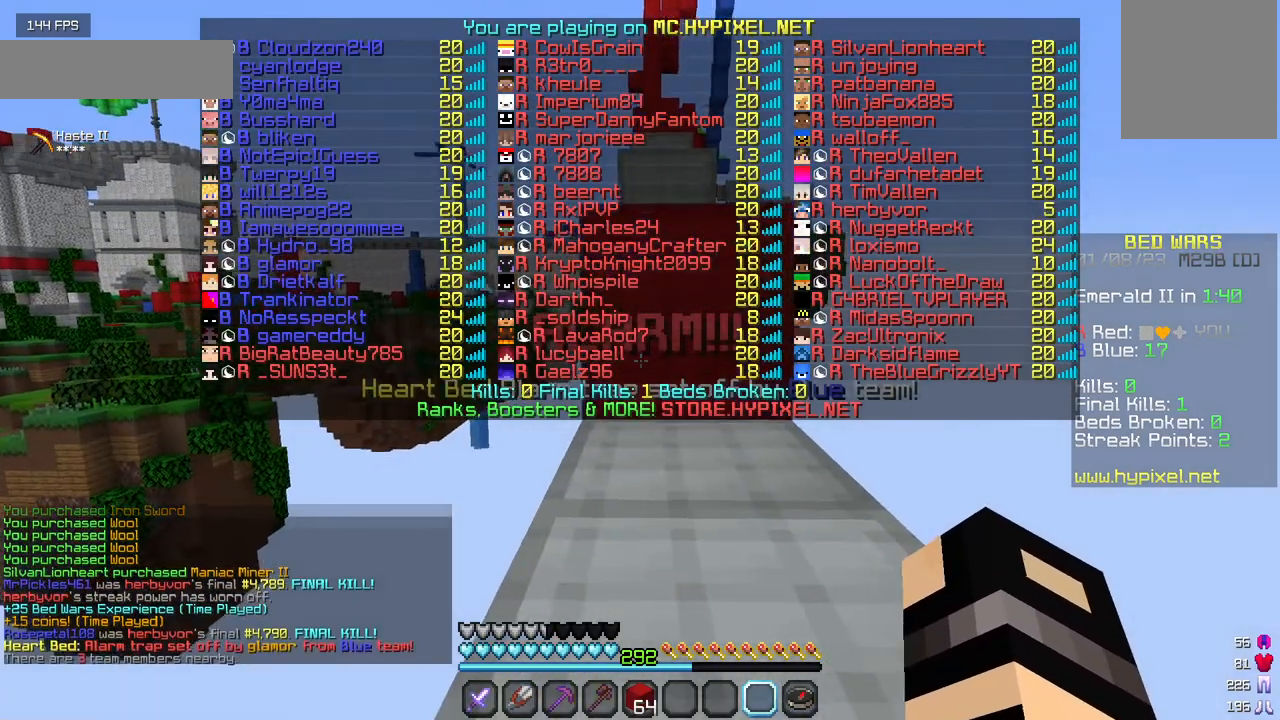
{"keys": ["w"], "mouse": [], "events": []}